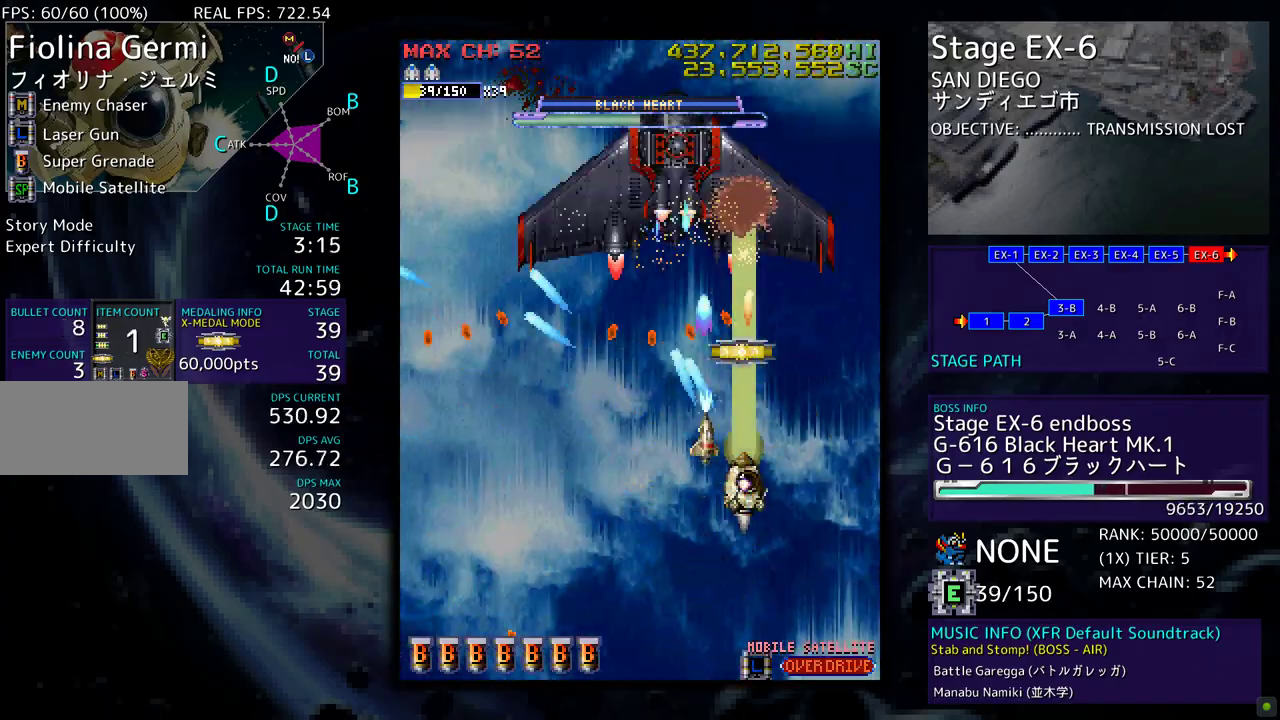
Gameplay with a controller; each line is a JSON object with the inputs held at the frame after it. "events" lists button and stick changes between this image and that frame as [ms after this image, input, new state], when the widget could be followed in between. Not read: L3 R3 other_buttons.
{"buttons": [], "events": [[100, "DPAD_DOWN", "up"], [167, "DPAD_DOWN", "down"], [167, "DPAD_LEFT", "down"], [267, "DPAD_LEFT", "up"], [283, "DPAD_DOWN", "up"], [350, "DPAD_DOWN", "down"], [467, "DPAD_DOWN", "up"]]}
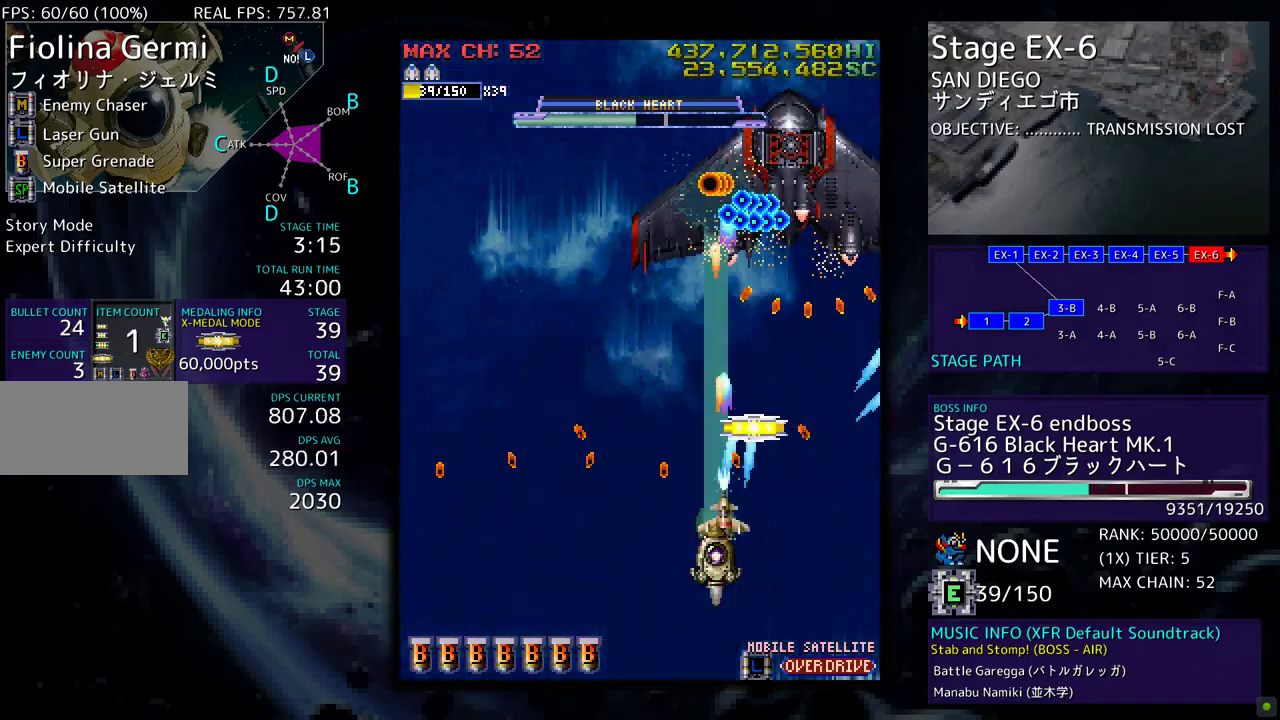
{"buttons": ["DPAD_UP", "DPAD_LEFT"], "events": [[17, "DPAD_DOWN", "down"], [117, "DPAD_DOWN", "up"], [250, "DPAD_UP", "down"], [433, "DPAD_LEFT", "down"]]}
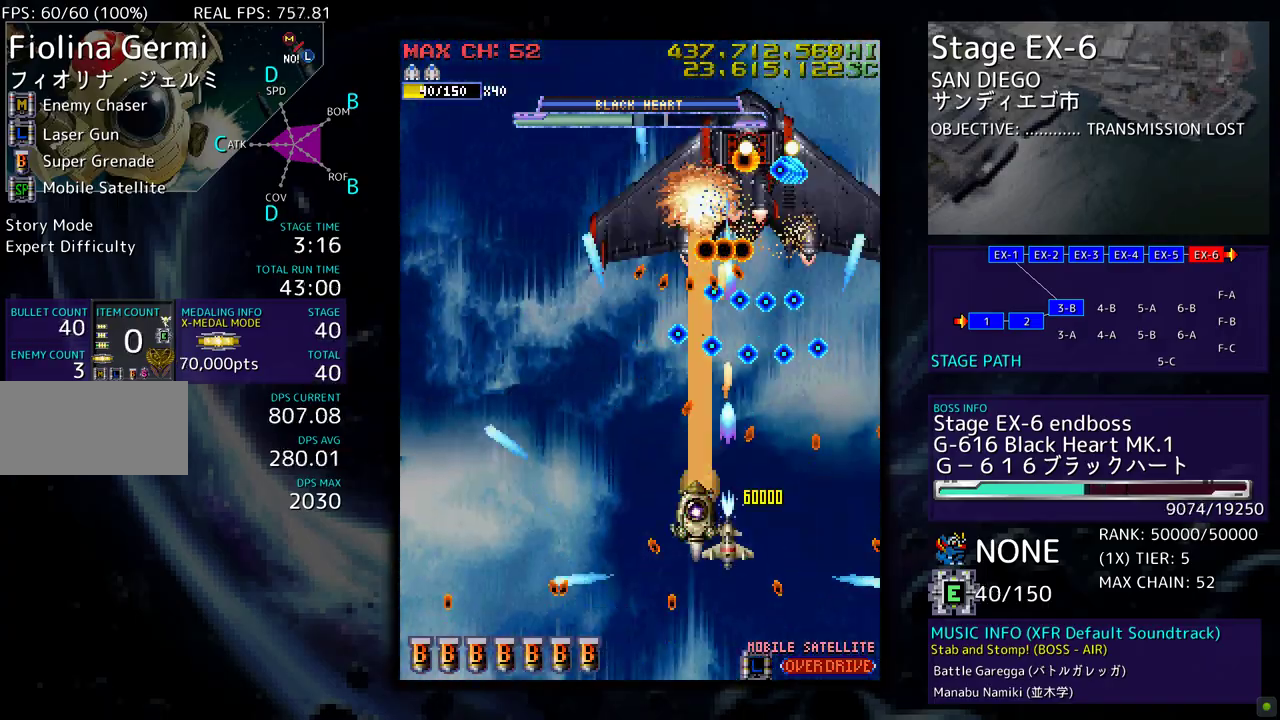
{"buttons": ["DPAD_LEFT"], "events": [[50, "DPAD_UP", "up"], [83, "DPAD_DOWN", "down"], [500, "DPAD_DOWN", "up"]]}
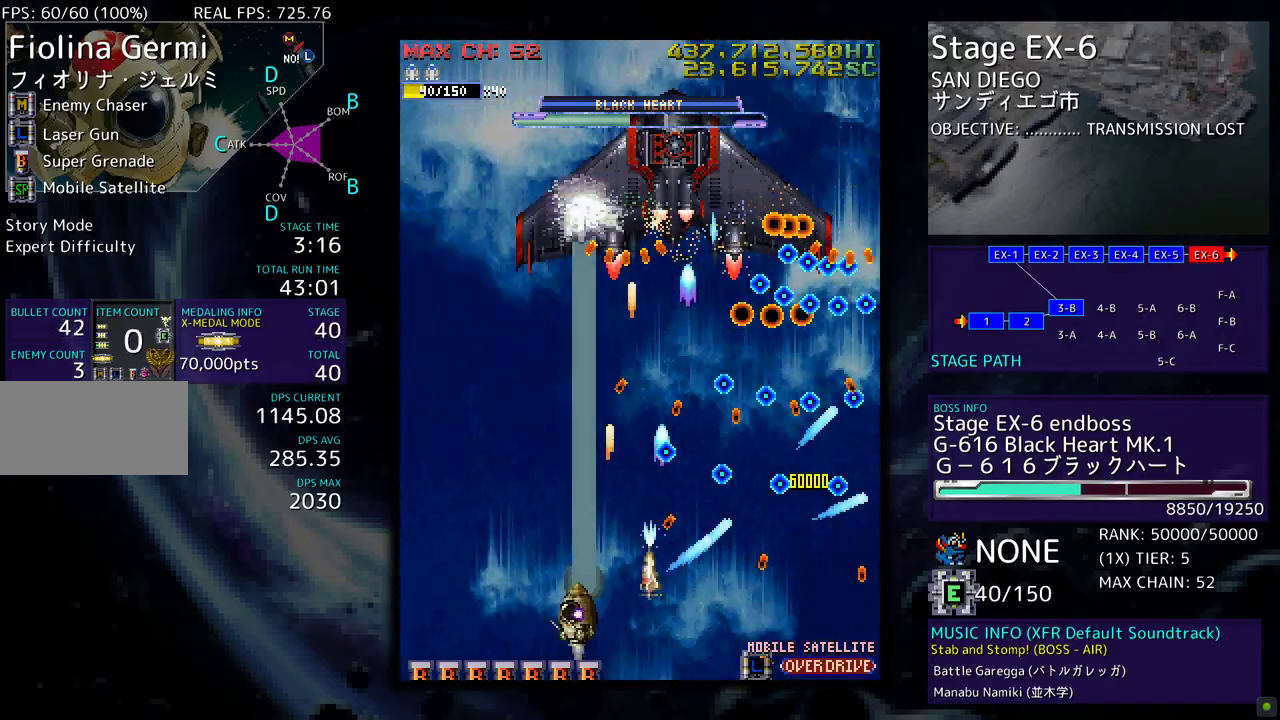
{"buttons": ["DPAD_LEFT"], "events": [[117, "DPAD_LEFT", "up"], [217, "DPAD_LEFT", "down"], [283, "DPAD_LEFT", "up"], [367, "DPAD_LEFT", "down"]]}
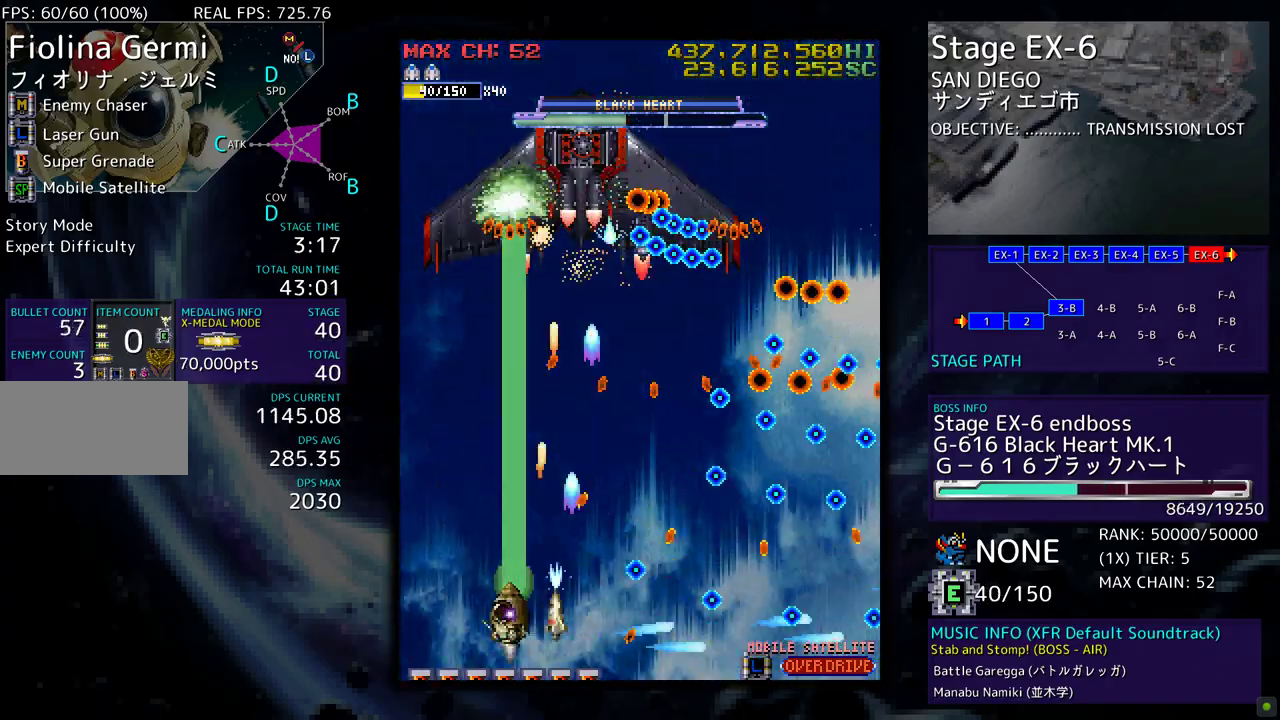
{"buttons": ["DPAD_UP", "DPAD_LEFT"], "events": [[67, "DPAD_LEFT", "up"], [150, "DPAD_LEFT", "down"], [183, "DPAD_UP", "down"], [250, "DPAD_UP", "up"], [283, "DPAD_LEFT", "up"], [333, "DPAD_LEFT", "down"], [350, "DPAD_UP", "down"]]}
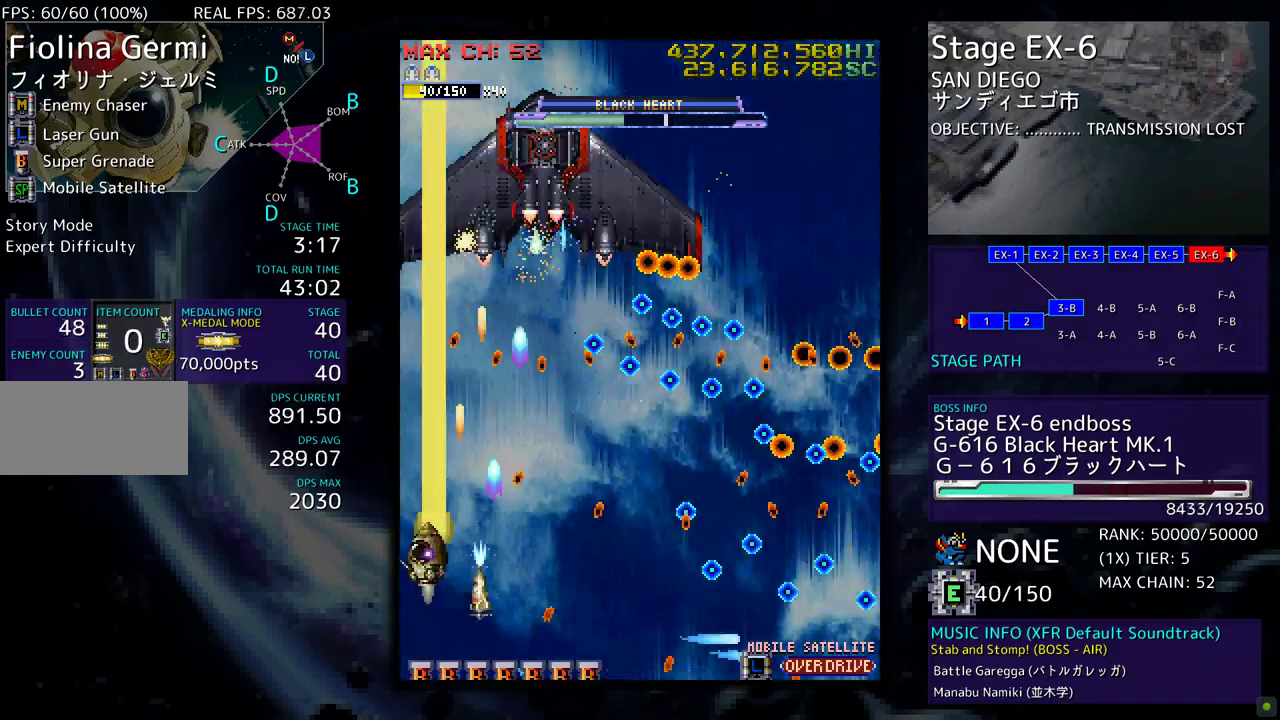
{"buttons": [], "events": [[333, "DPAD_UP", "up"], [350, "DPAD_DOWN", "down"], [367, "DPAD_LEFT", "up"], [483, "DPAD_DOWN", "up"]]}
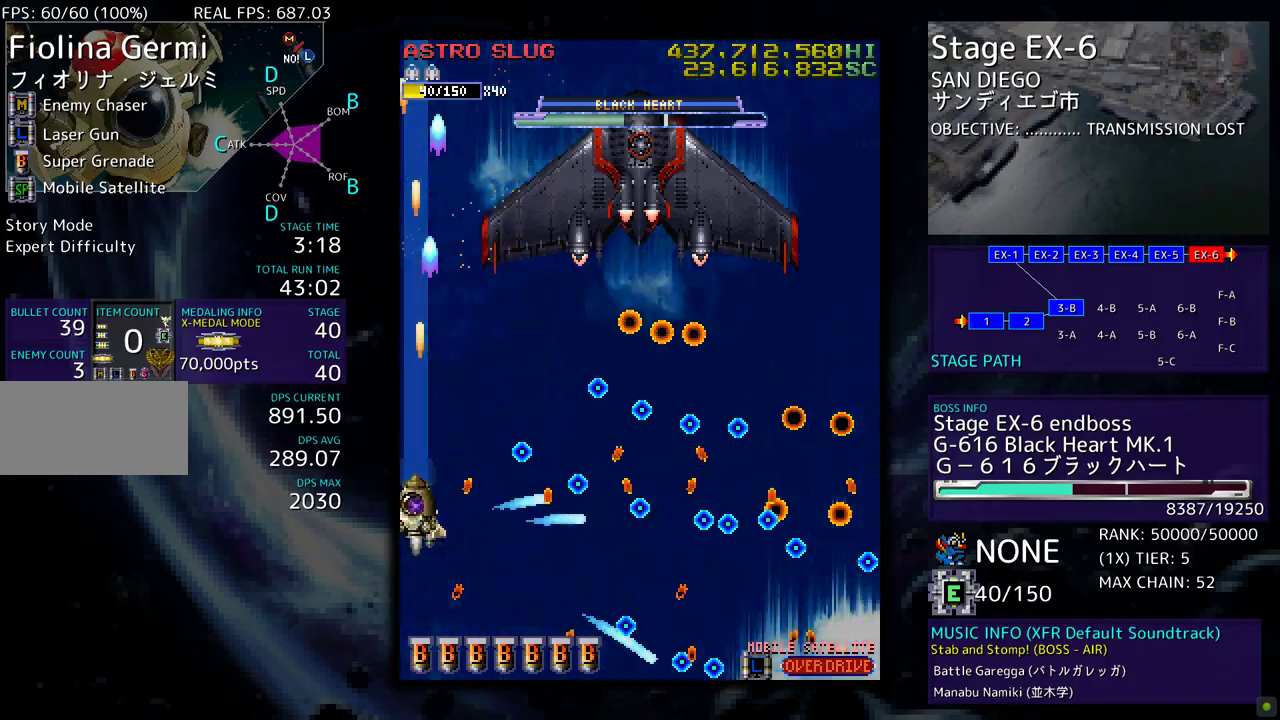
{"buttons": ["DPAD_UP"], "events": [[50, "DPAD_DOWN", "down"], [133, "DPAD_DOWN", "up"], [233, "DPAD_UP", "down"]]}
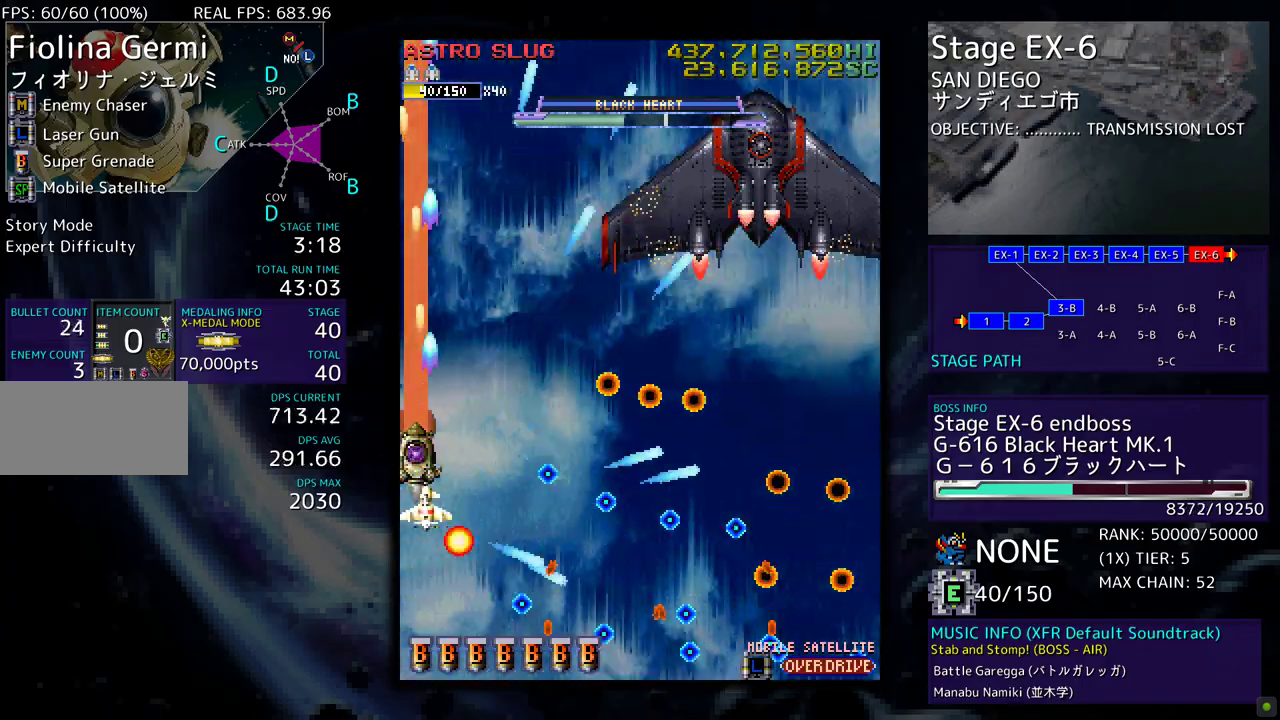
{"buttons": ["DPAD_UP", "DPAD_RIGHT"], "events": [[67, "DPAD_RIGHT", "down"]]}
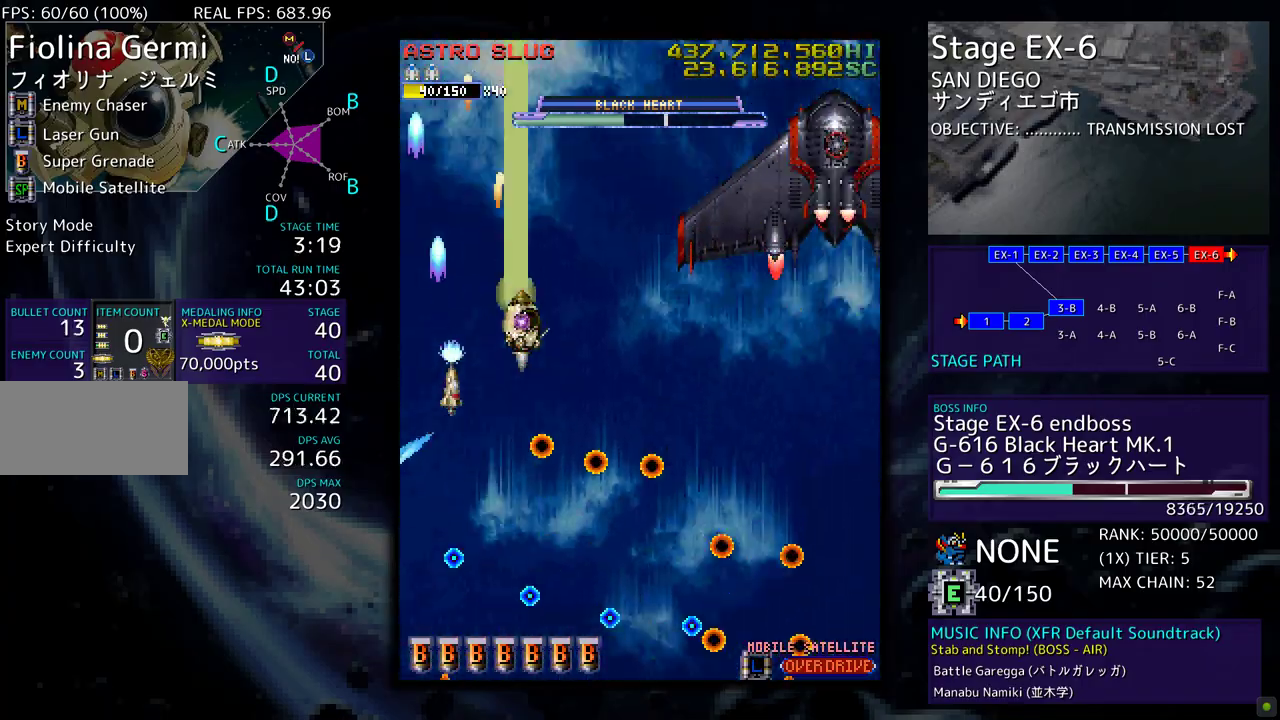
{"buttons": ["DPAD_DOWN", "DPAD_RIGHT"], "events": [[17, "DPAD_UP", "up"], [33, "DPAD_DOWN", "down"]]}
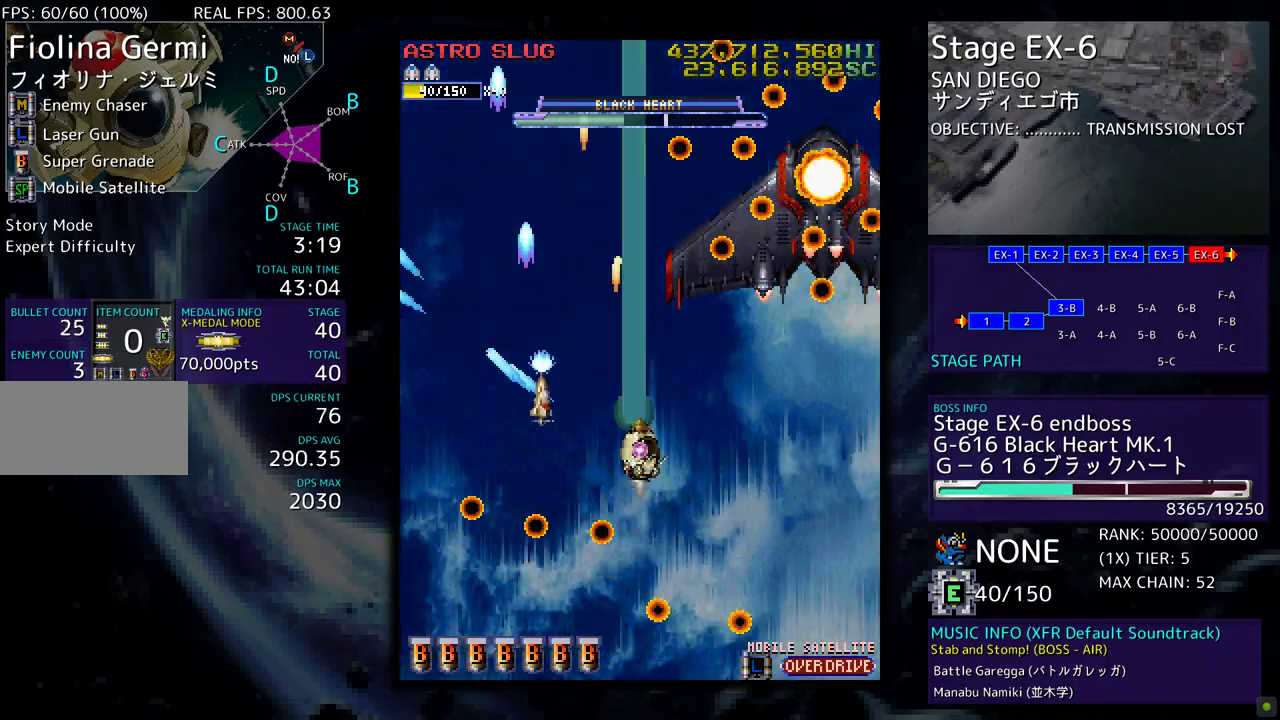
{"buttons": ["DPAD_LEFT"], "events": [[117, "DPAD_RIGHT", "up"], [183, "DPAD_DOWN", "up"], [267, "DPAD_DOWN", "down"], [367, "DPAD_DOWN", "up"], [383, "DPAD_LEFT", "down"]]}
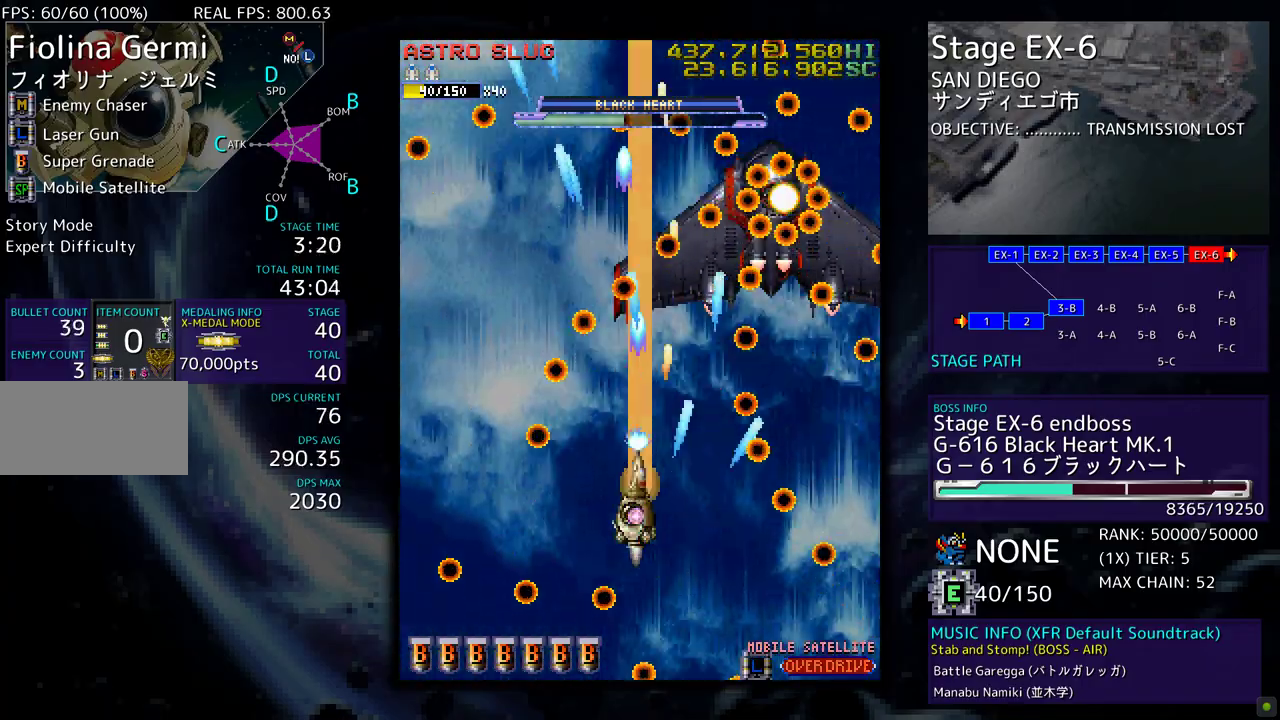
{"buttons": ["DPAD_DOWN", "DPAD_LEFT"], "events": [[67, "DPAD_DOWN", "down"], [83, "DPAD_LEFT", "up"], [133, "DPAD_LEFT", "down"], [167, "DPAD_DOWN", "up"], [433, "DPAD_DOWN", "down"]]}
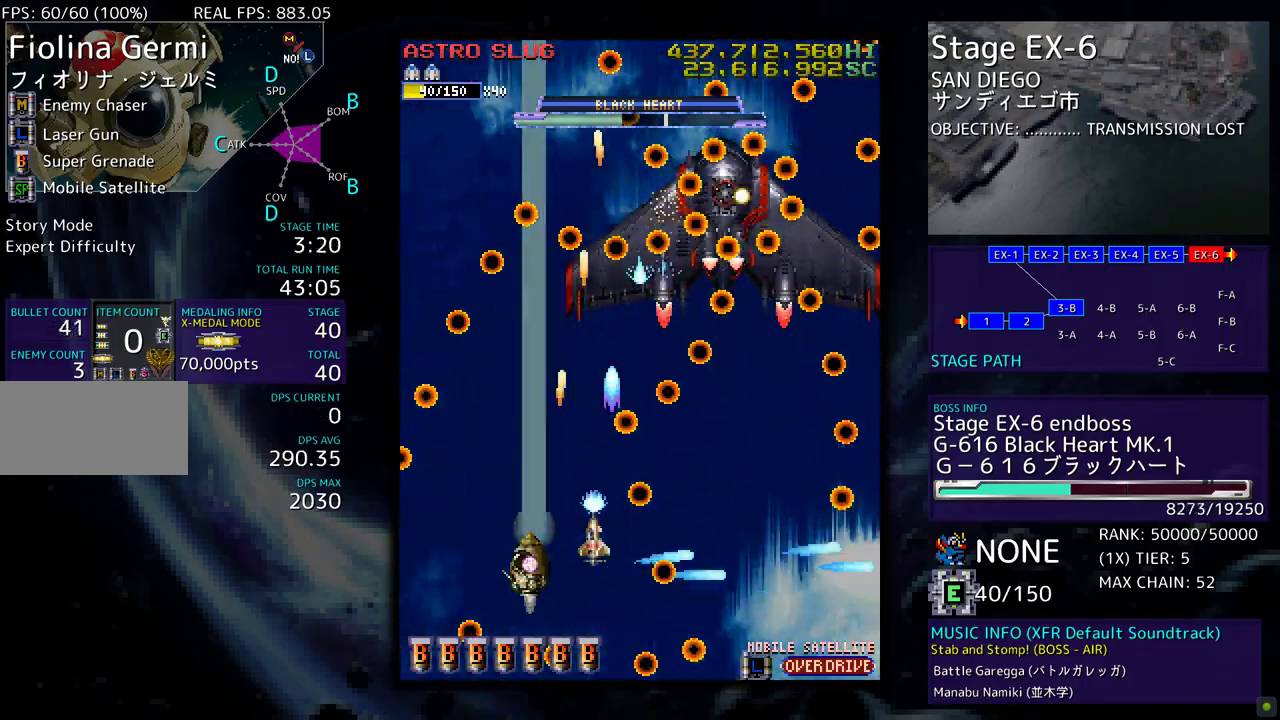
{"buttons": ["DPAD_RIGHT"], "events": [[50, "DPAD_DOWN", "up"], [200, "DPAD_UP", "down"], [283, "DPAD_LEFT", "up"], [350, "DPAD_RIGHT", "down"], [467, "DPAD_UP", "up"]]}
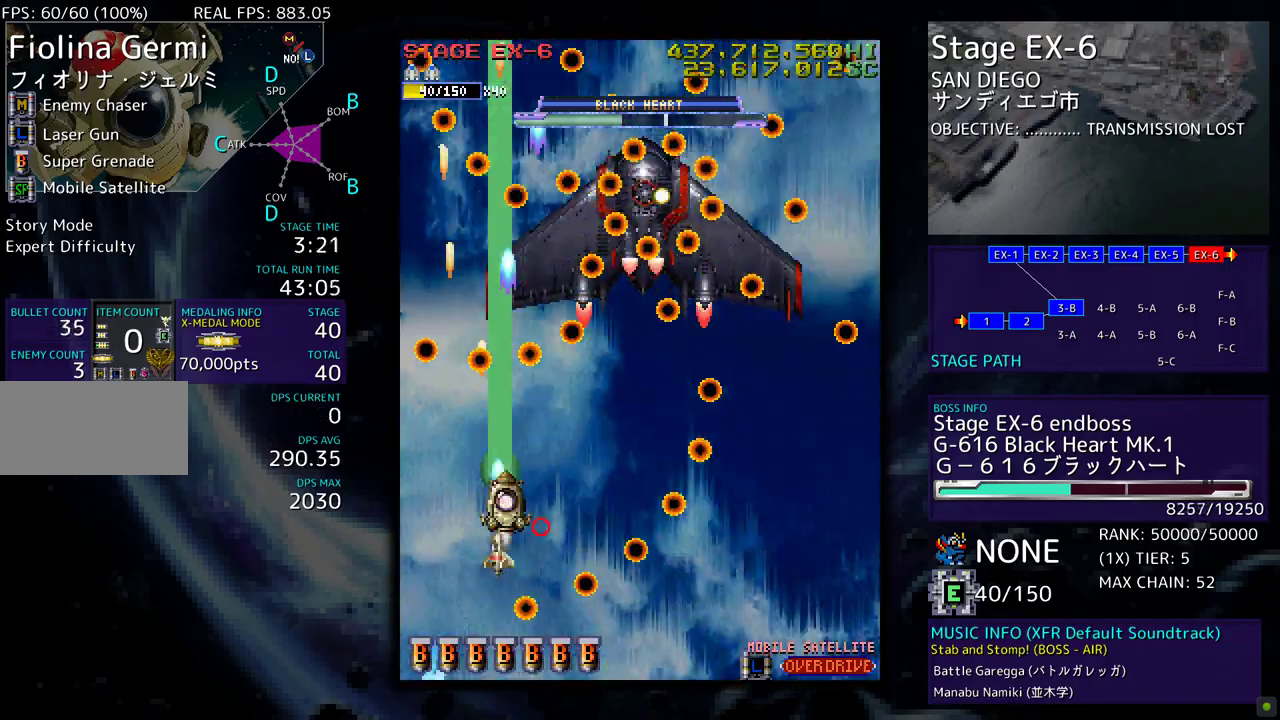
{"buttons": ["DPAD_LEFT"], "events": [[33, "DPAD_DOWN", "down"], [183, "DPAD_RIGHT", "up"], [217, "DPAD_DOWN", "up"], [267, "DPAD_DOWN", "down"], [383, "DPAD_LEFT", "down"], [400, "DPAD_DOWN", "up"]]}
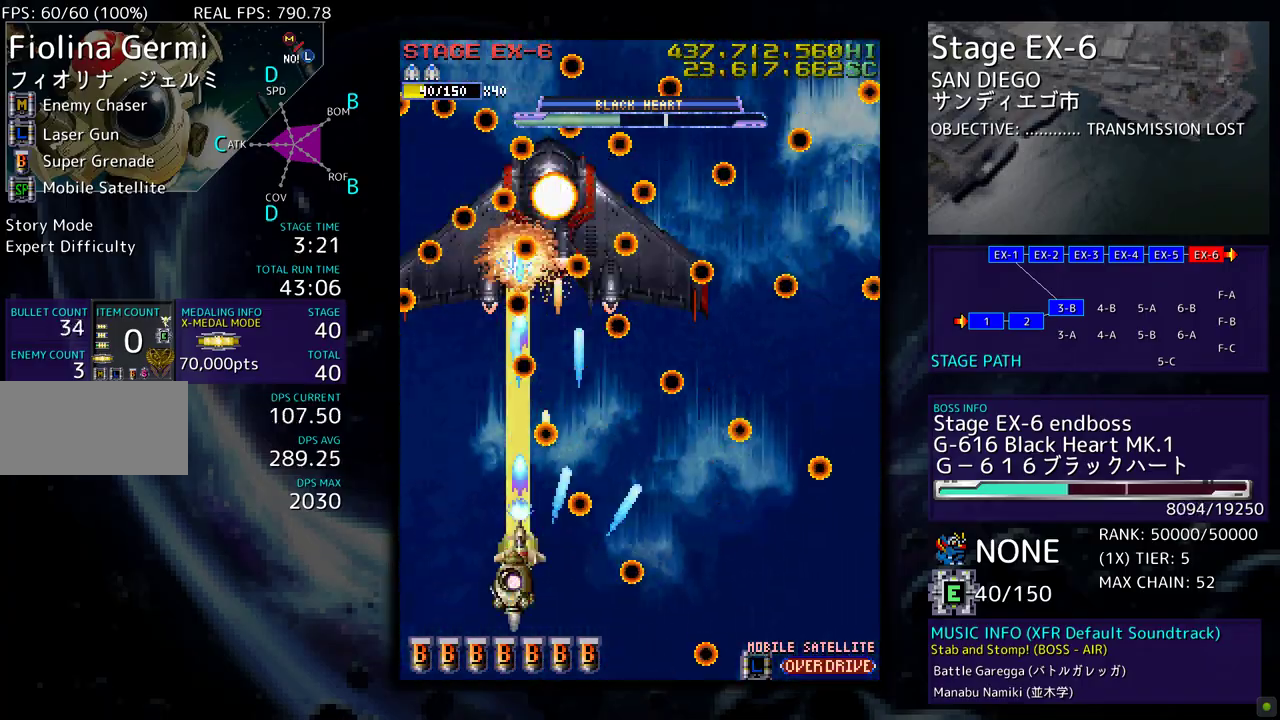
{"buttons": ["DPAD_UP"]}
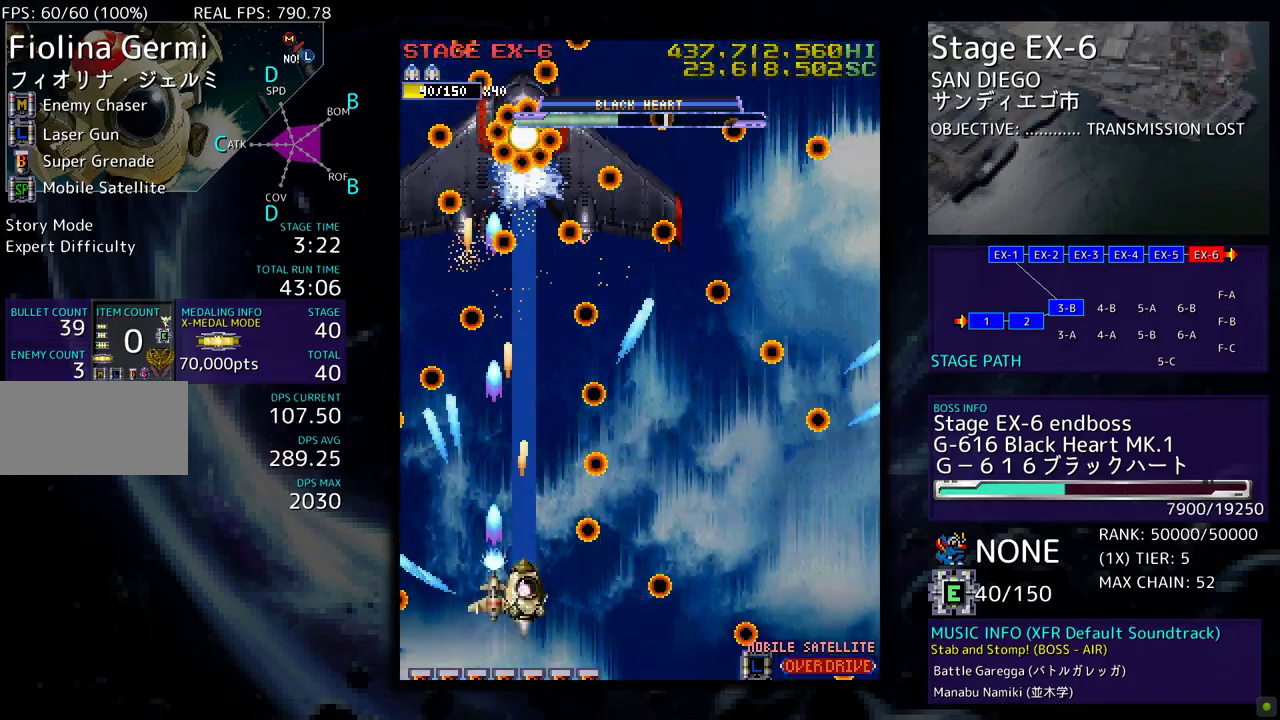
{"buttons": ["DPAD_RIGHT"], "events": [[33, "DPAD_LEFT", "down"], [150, "DPAD_LEFT", "up"], [167, "DPAD_RIGHT", "down"], [350, "DPAD_UP", "up"]]}
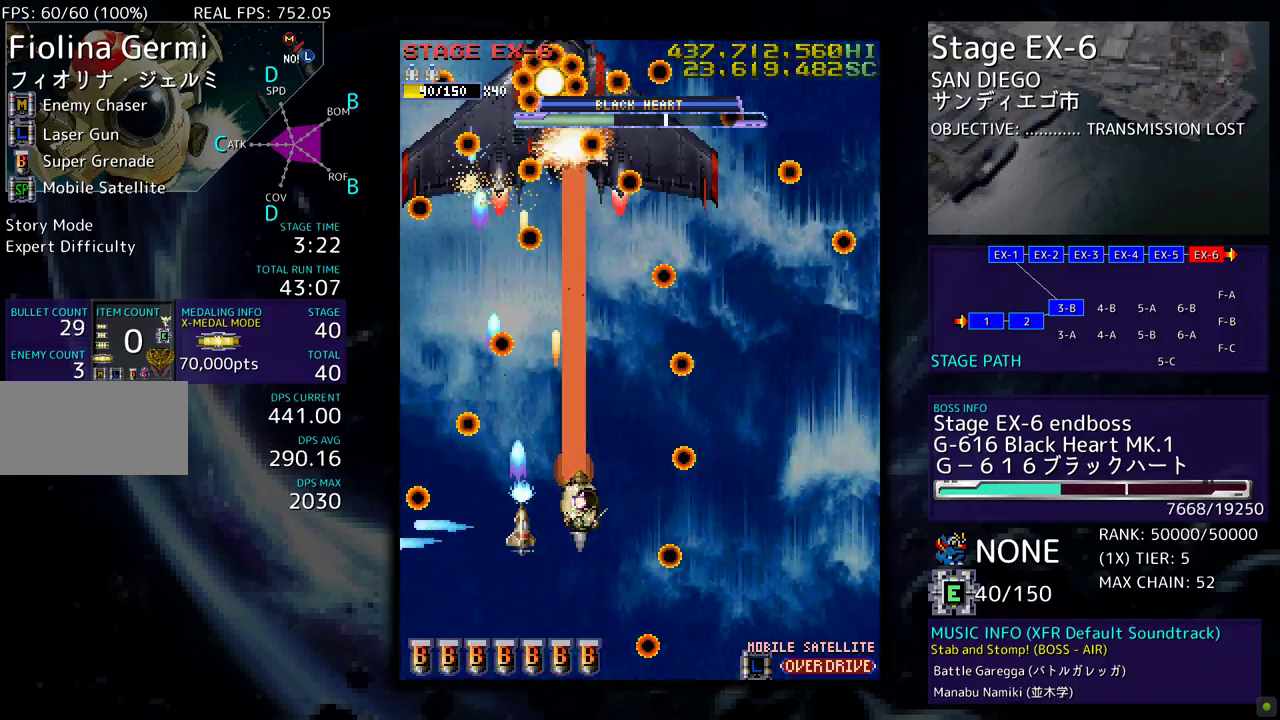
{"buttons": ["DPAD_DOWN", "DPAD_RIGHT"], "events": [[100, "DPAD_RIGHT", "up"], [150, "DPAD_DOWN", "down"], [150, "DPAD_RIGHT", "down"], [267, "DPAD_RIGHT", "up"], [283, "DPAD_DOWN", "up"], [367, "DPAD_DOWN", "down"], [367, "DPAD_RIGHT", "down"]]}
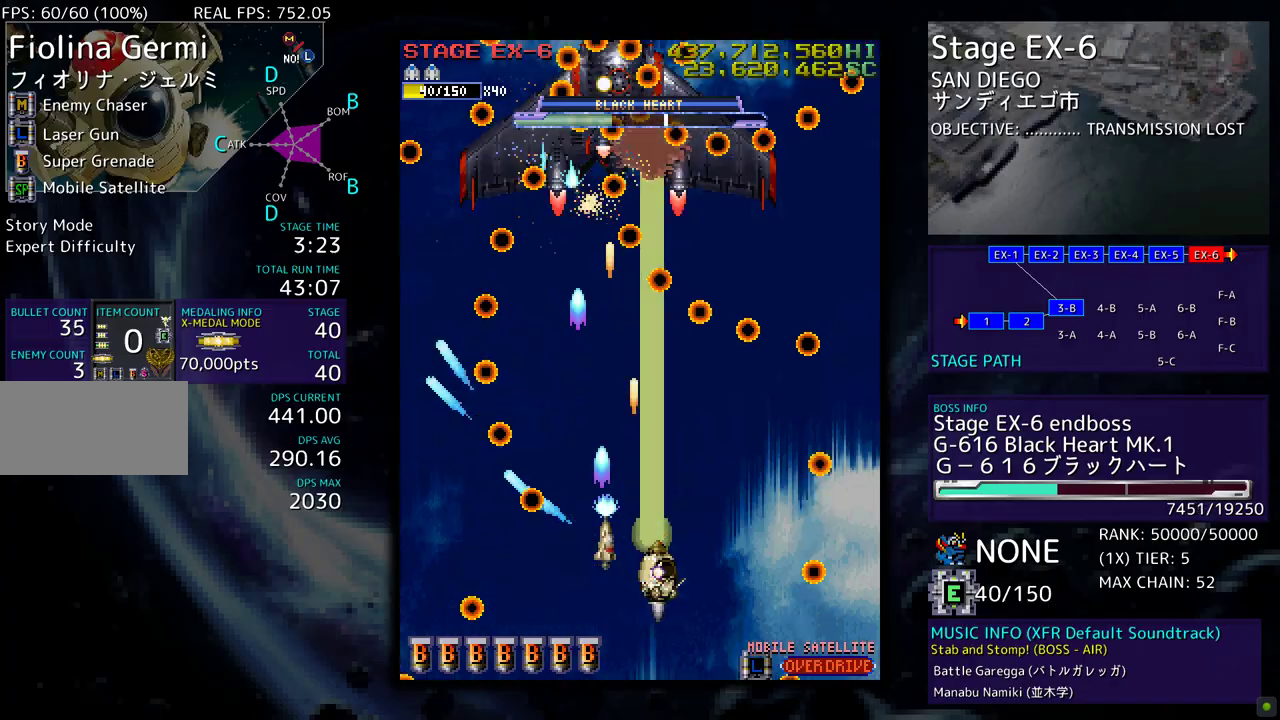
{"buttons": ["DPAD_DOWN", "DPAD_LEFT"], "events": [[17, "DPAD_DOWN", "up"], [133, "DPAD_UP", "down"], [200, "DPAD_UP", "up"], [217, "DPAD_DOWN", "down"], [233, "DPAD_RIGHT", "up"], [250, "DPAD_LEFT", "down"], [317, "DPAD_DOWN", "up"], [417, "DPAD_DOWN", "down"]]}
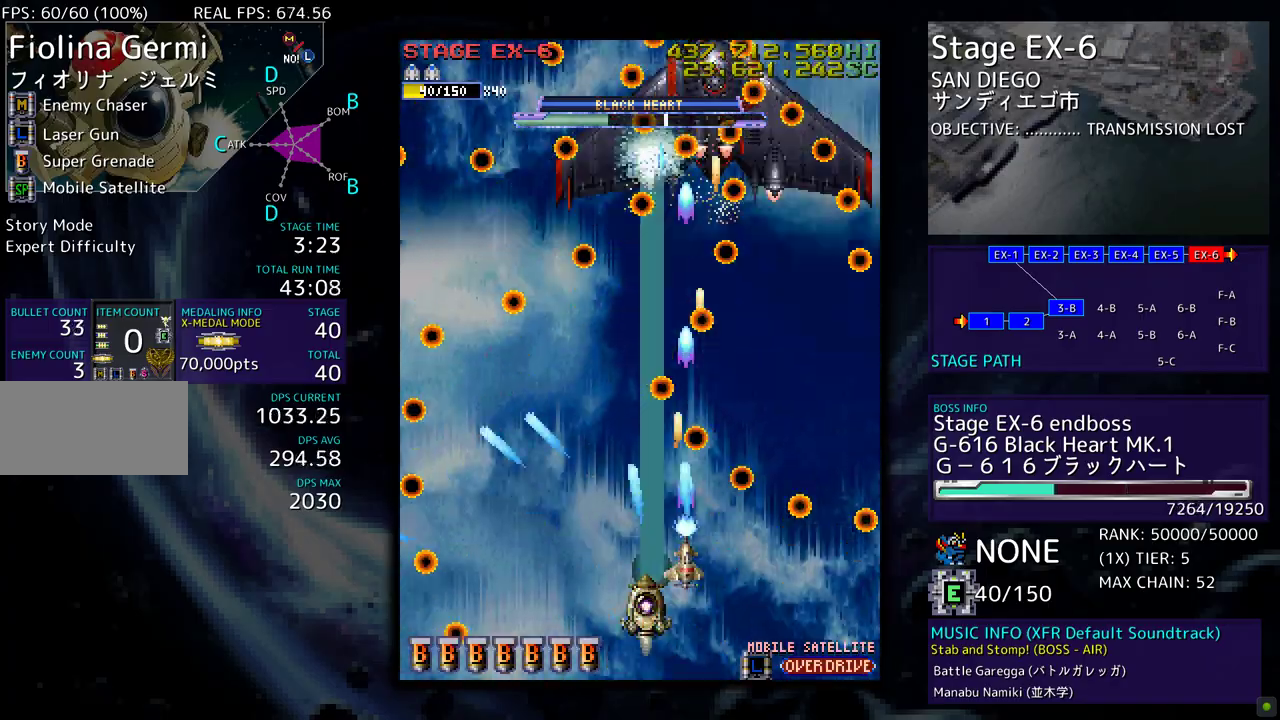
{"buttons": ["DPAD_RIGHT"], "events": [[83, "DPAD_DOWN", "up"], [200, "DPAD_UP", "down"], [283, "DPAD_LEFT", "up"], [317, "DPAD_RIGHT", "down"], [417, "DPAD_UP", "up"]]}
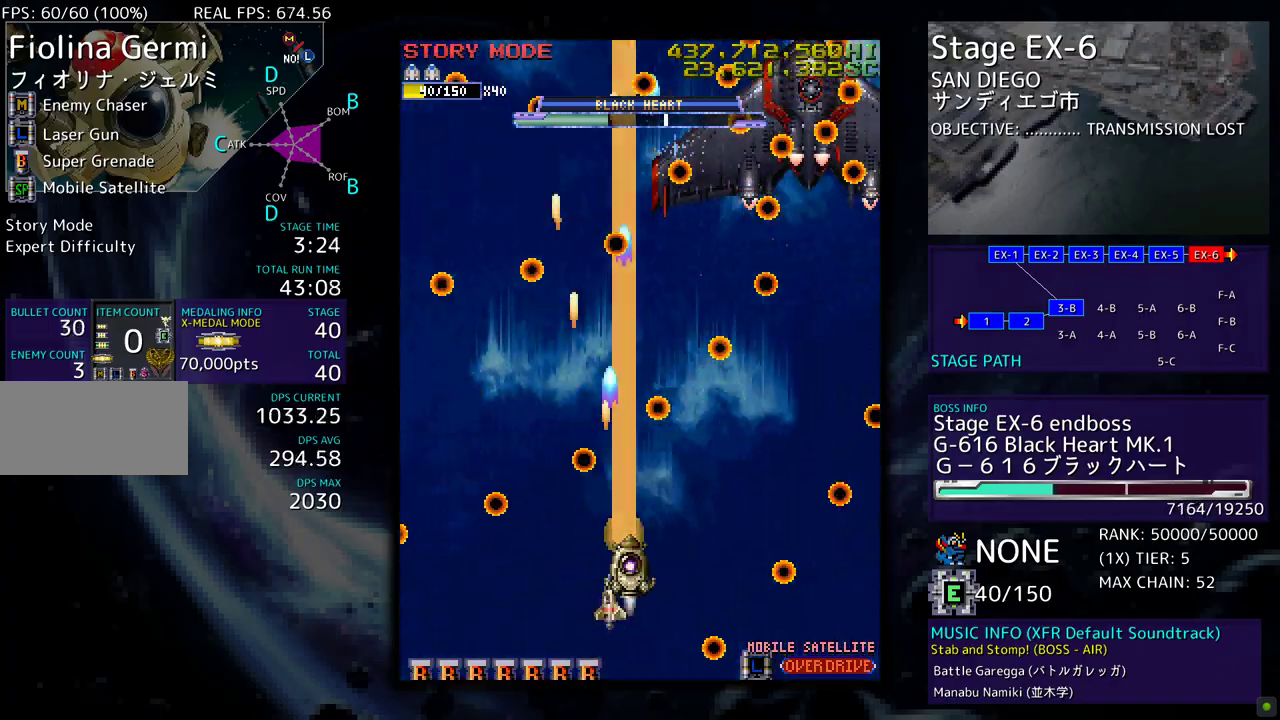
{"buttons": ["DPAD_UP"], "events": [[17, "DPAD_DOWN", "down"], [467, "DPAD_DOWN", "up"], [500, "DPAD_RIGHT", "up"], [500, "DPAD_UP", "down"]]}
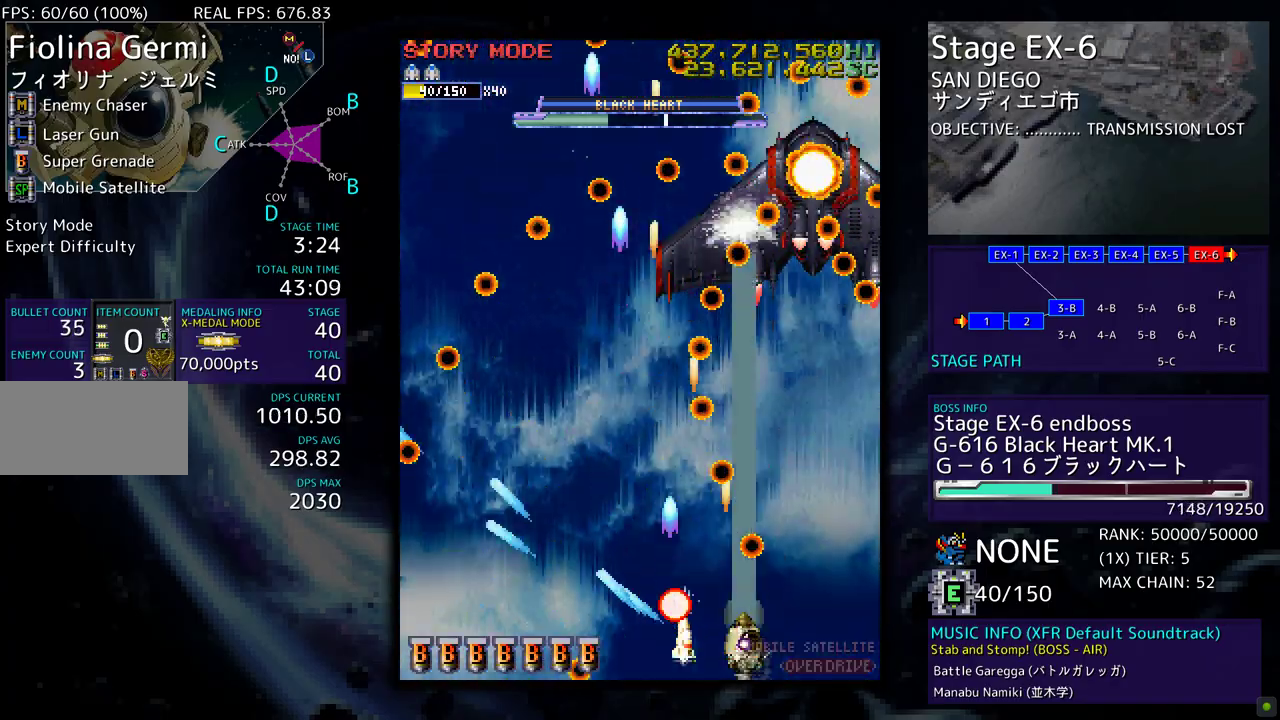
{"buttons": ["DPAD_DOWN", "DPAD_RIGHT"], "events": [[33, "DPAD_LEFT", "down"], [167, "DPAD_UP", "up"], [183, "DPAD_DOWN", "down"], [333, "DPAD_DOWN", "up"], [433, "DPAD_DOWN", "down"], [450, "DPAD_LEFT", "up"], [483, "DPAD_RIGHT", "down"]]}
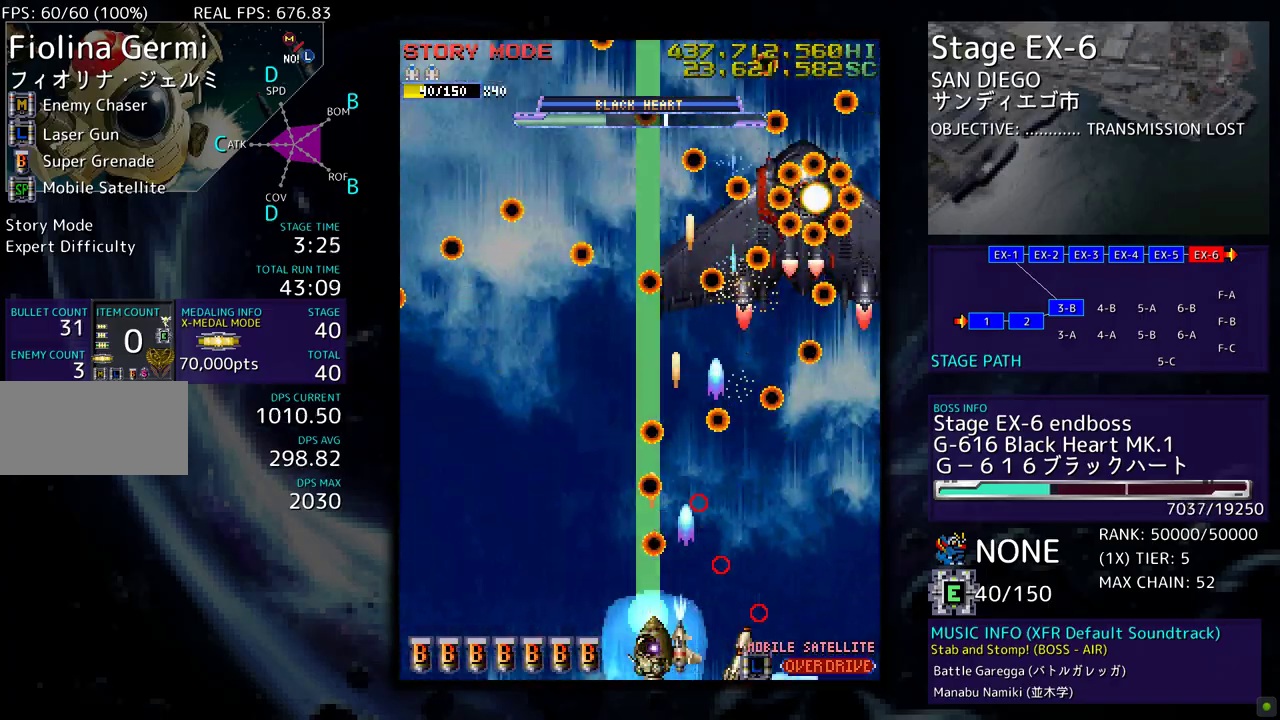
{"buttons": ["DPAD_LEFT"], "events": [[217, "DPAD_DOWN", "up"], [217, "DPAD_RIGHT", "up"], [317, "DPAD_DOWN", "down"], [317, "DPAD_RIGHT", "down"], [417, "DPAD_DOWN", "up"], [417, "DPAD_RIGHT", "up"], [467, "DPAD_LEFT", "down"]]}
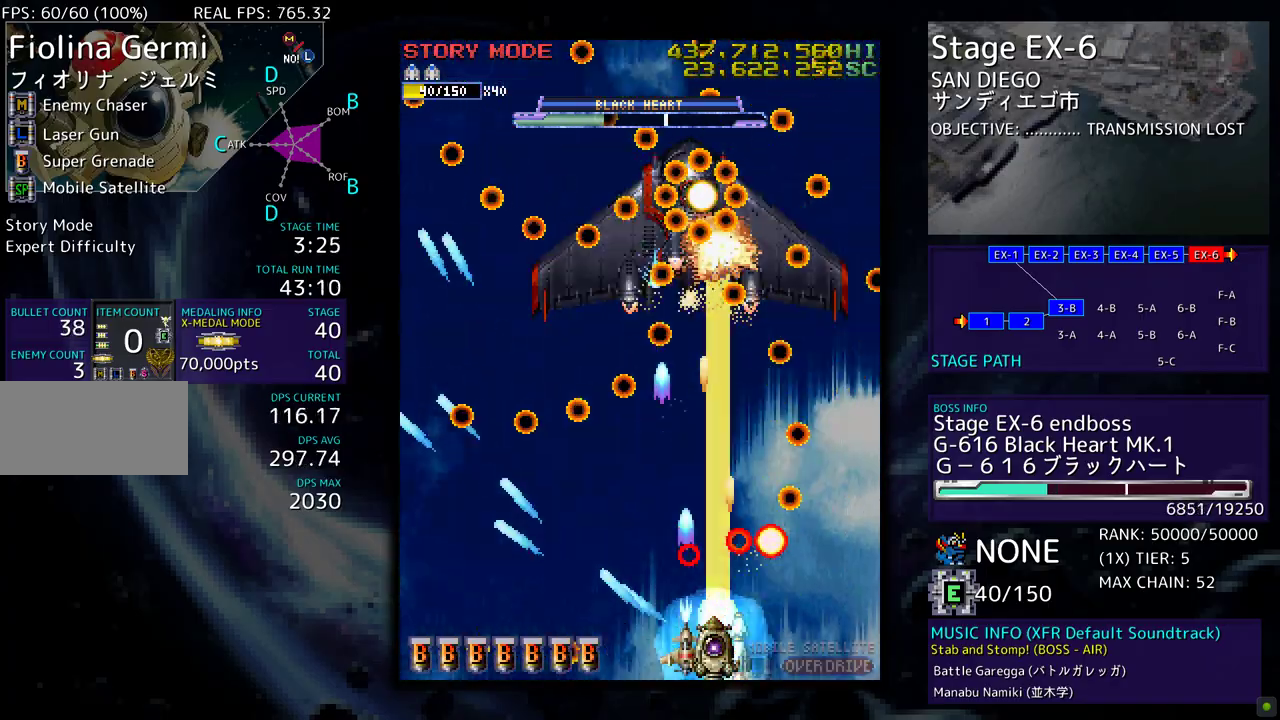
{"buttons": ["DPAD_RIGHT"], "events": [[117, "DPAD_LEFT", "up"], [183, "DPAD_UP", "down"], [233, "DPAD_LEFT", "down"], [367, "DPAD_LEFT", "up"], [383, "DPAD_RIGHT", "down"], [400, "DPAD_UP", "up"]]}
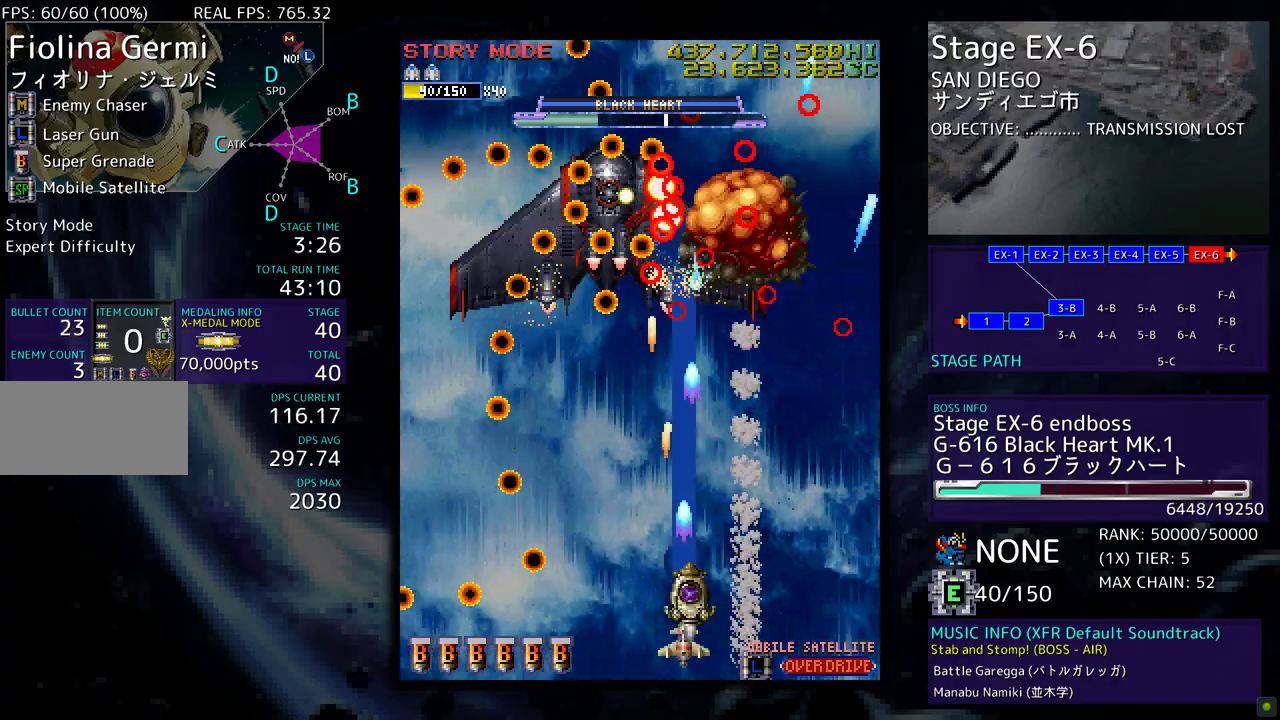
{"buttons": [], "events": [[17, "DPAD_RIGHT", "up"], [83, "DPAD_LEFT", "down"], [317, "DPAD_LEFT", "up"]]}
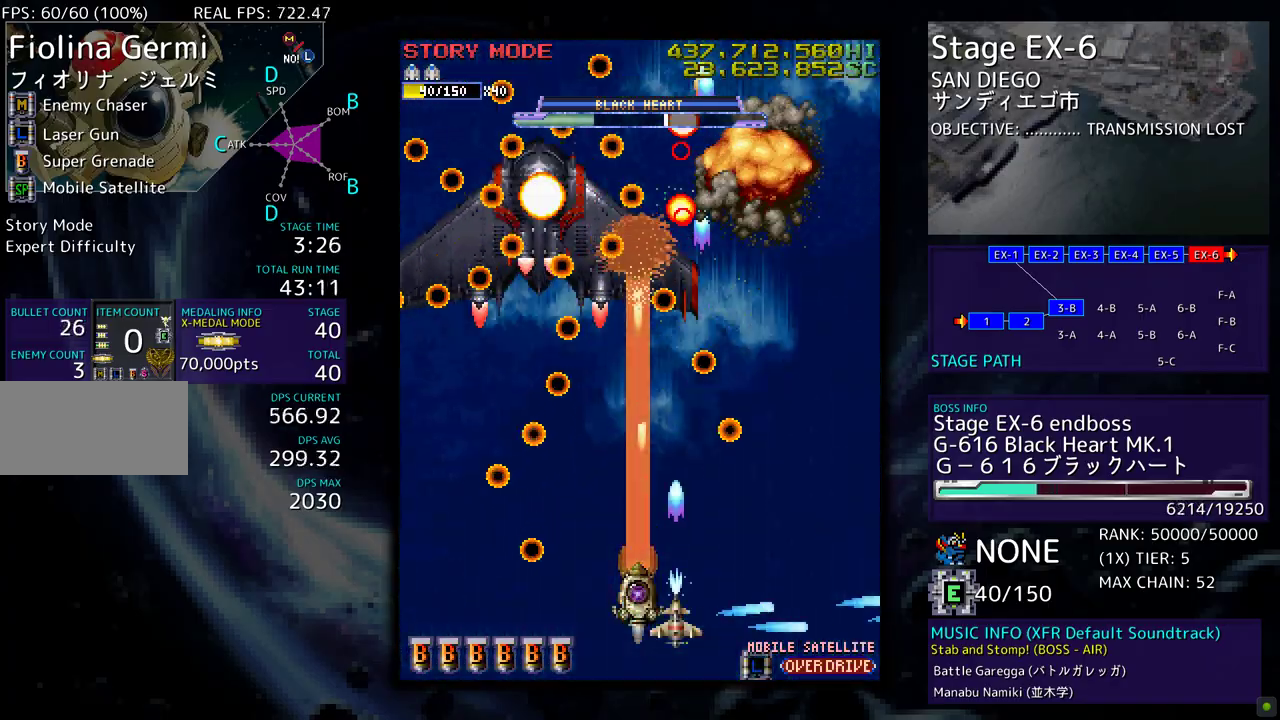
{"buttons": ["DPAD_RIGHT"], "events": [[450, "DPAD_RIGHT", "down"]]}
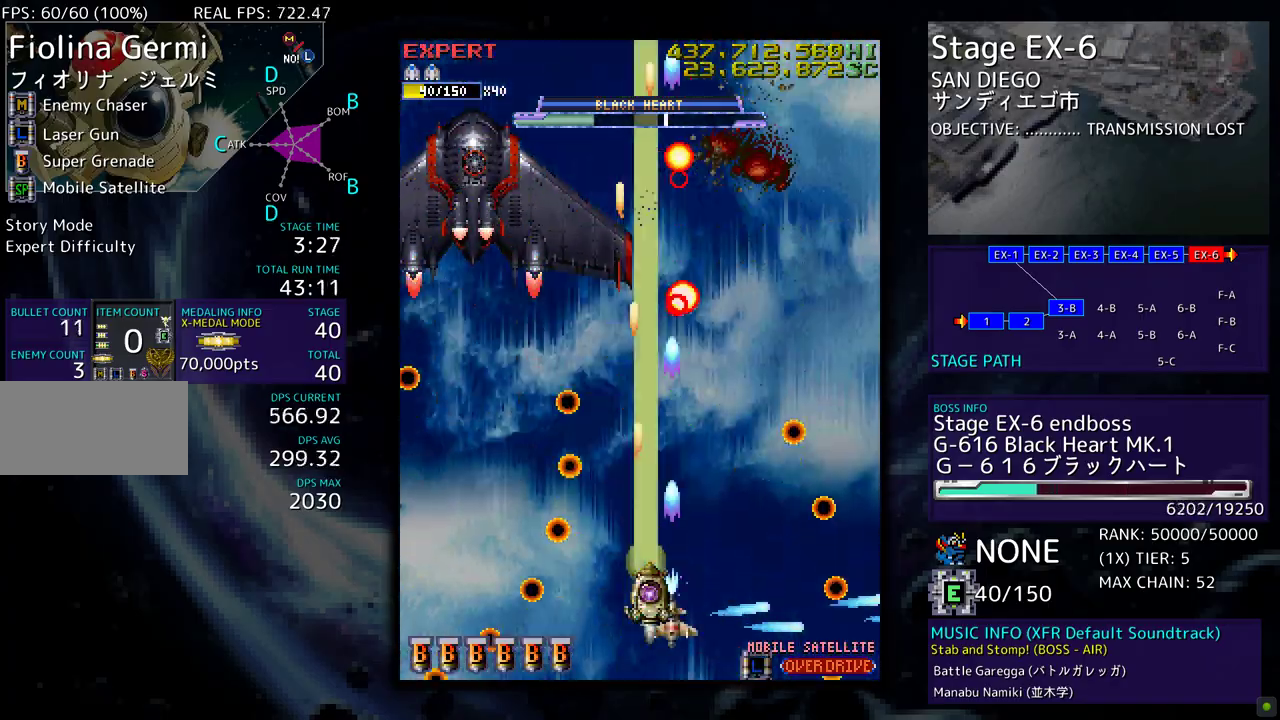
{"buttons": [], "events": [[33, "DPAD_RIGHT", "up"], [133, "DPAD_RIGHT", "down"], [217, "DPAD_UP", "down"], [267, "DPAD_RIGHT", "up"], [333, "DPAD_UP", "up"]]}
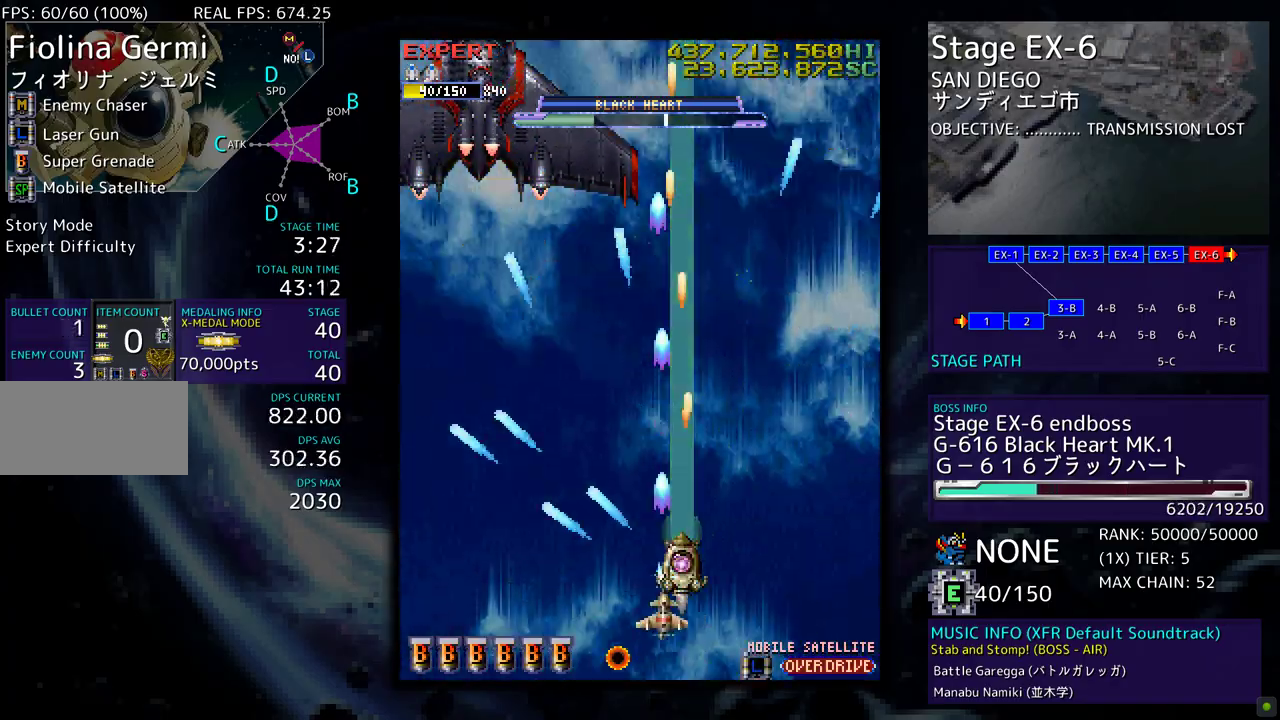
{"buttons": [], "events": []}
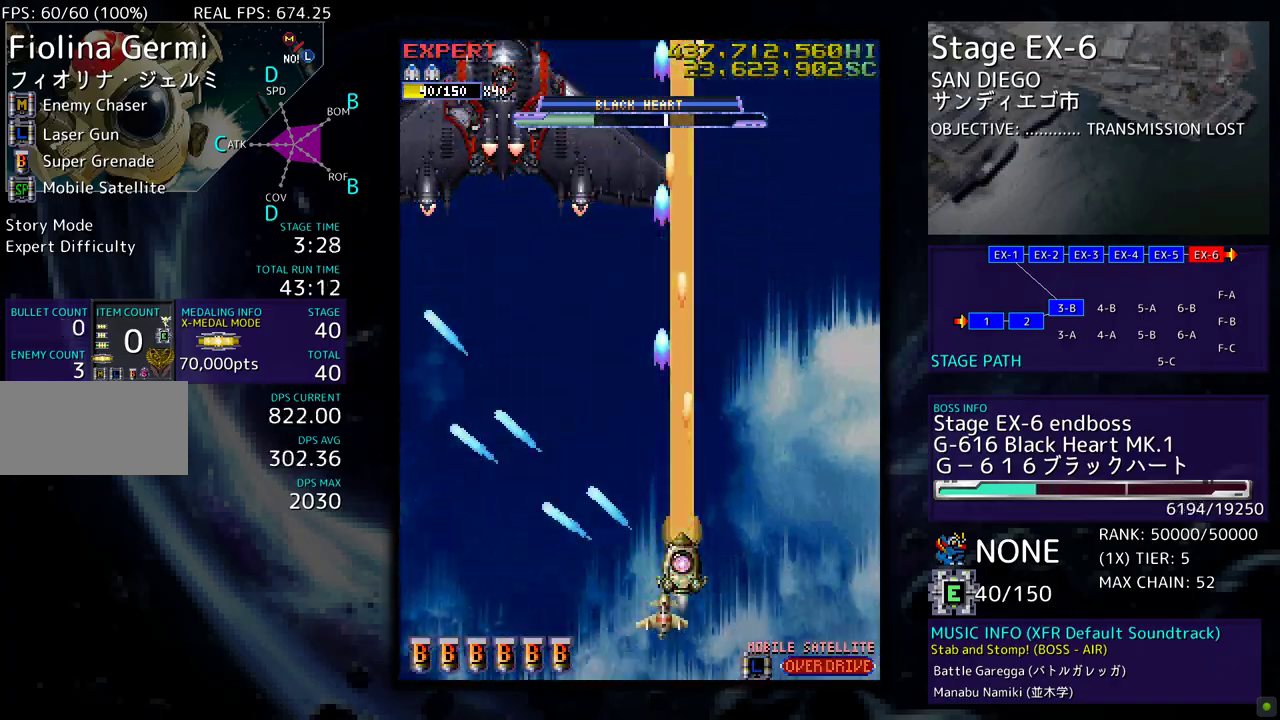
{"buttons": [], "events": []}
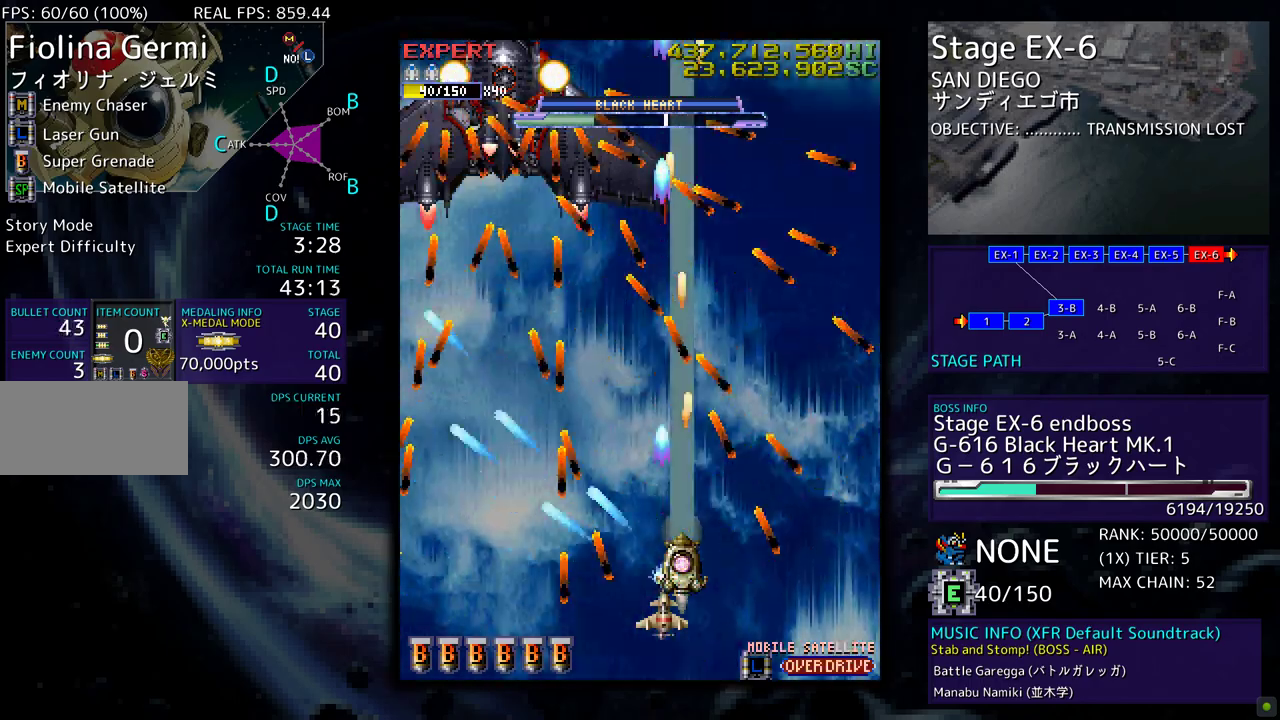
{"buttons": ["DPAD_UP"], "events": [[217, "DPAD_UP", "down"]]}